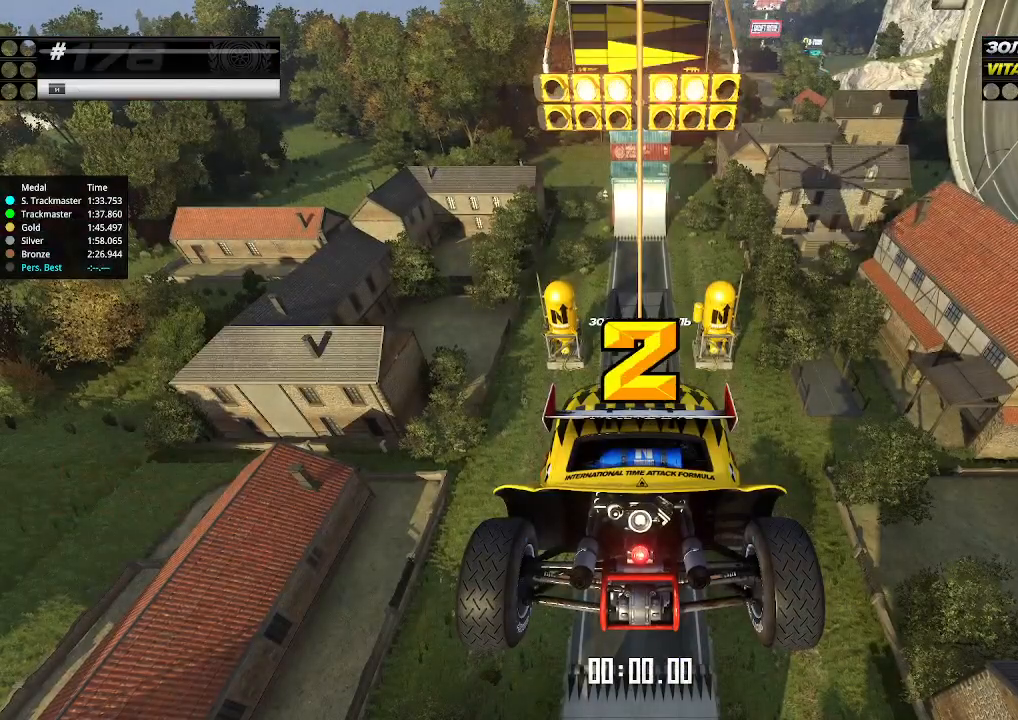
Gameplay with keyboard; each line is a JSON object with the keys held at the frame after it. "events" lists presses ("down") and releases ("up") of "down", "left", "right" and "up" between this image and that frame as [ms after this image, input, new state], when the widget could be followed in between. No other keys are recorded. Mouse input is not recorded.
{"keys": ["up"], "events": []}
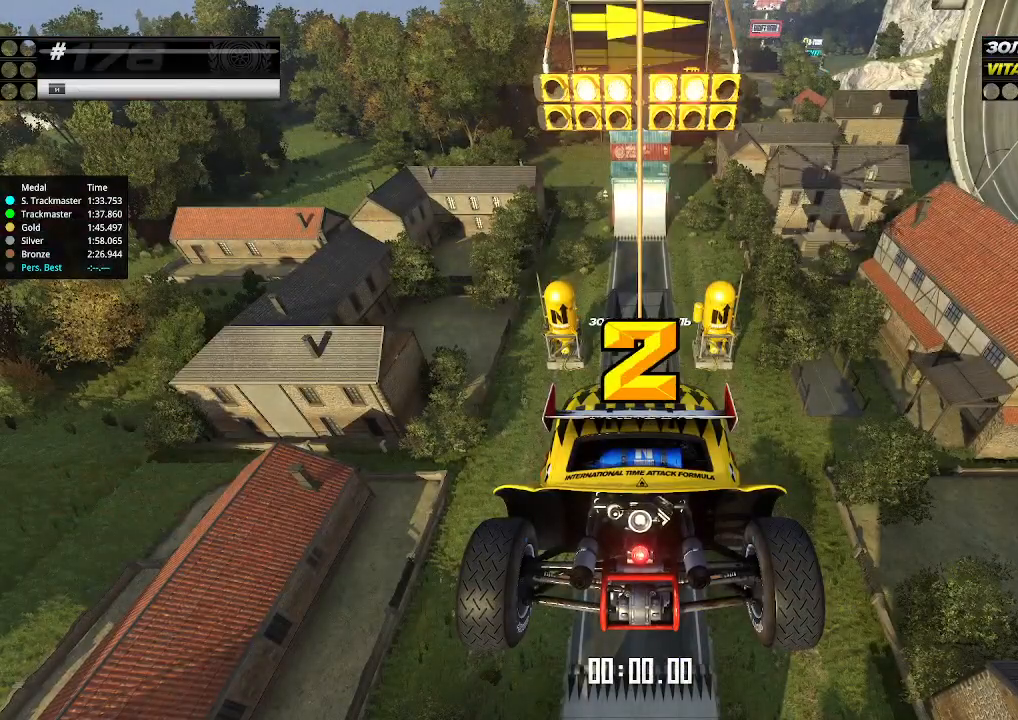
{"keys": ["up"], "events": []}
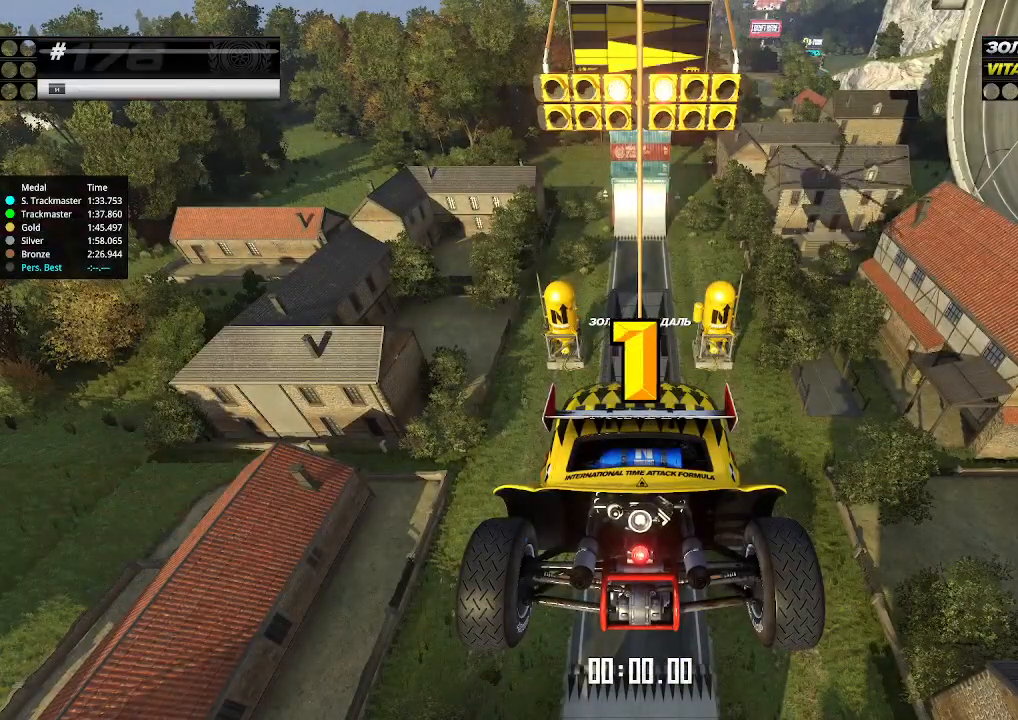
{"keys": ["up"], "events": []}
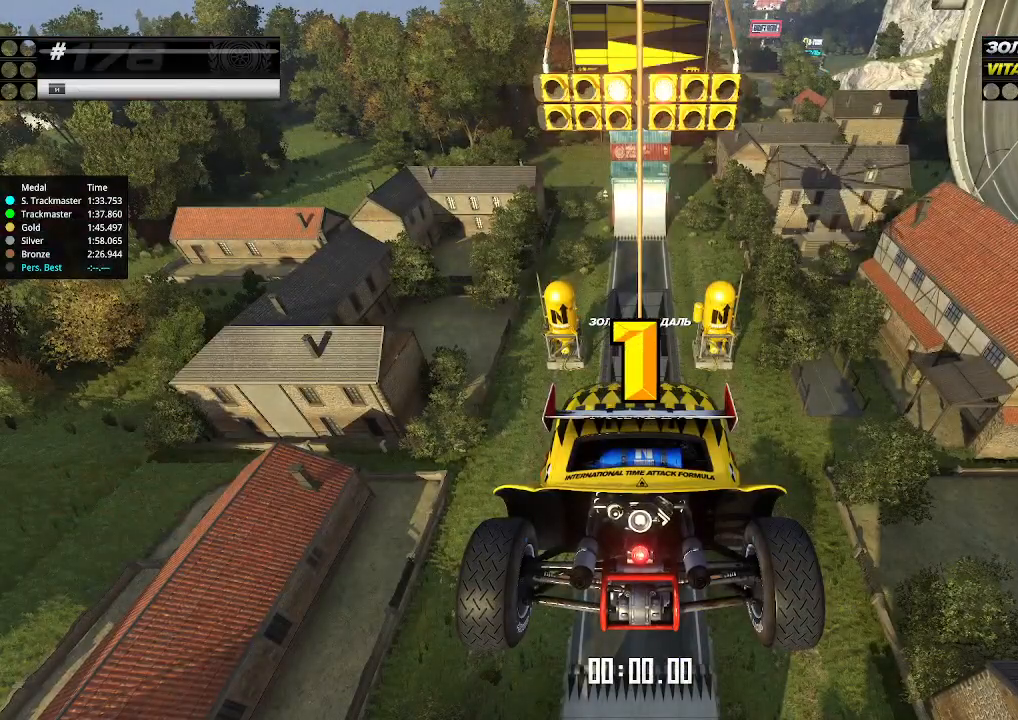
{"keys": ["up"], "events": [[167, "up", "up"], [200, "up", "down"]]}
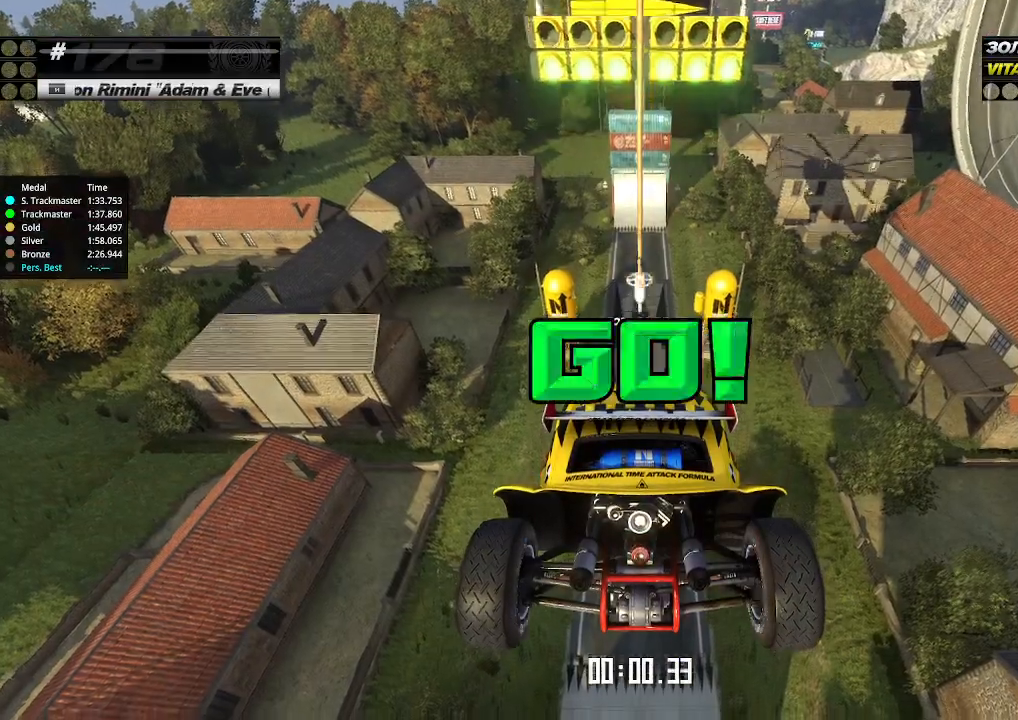
{"keys": ["up"], "events": []}
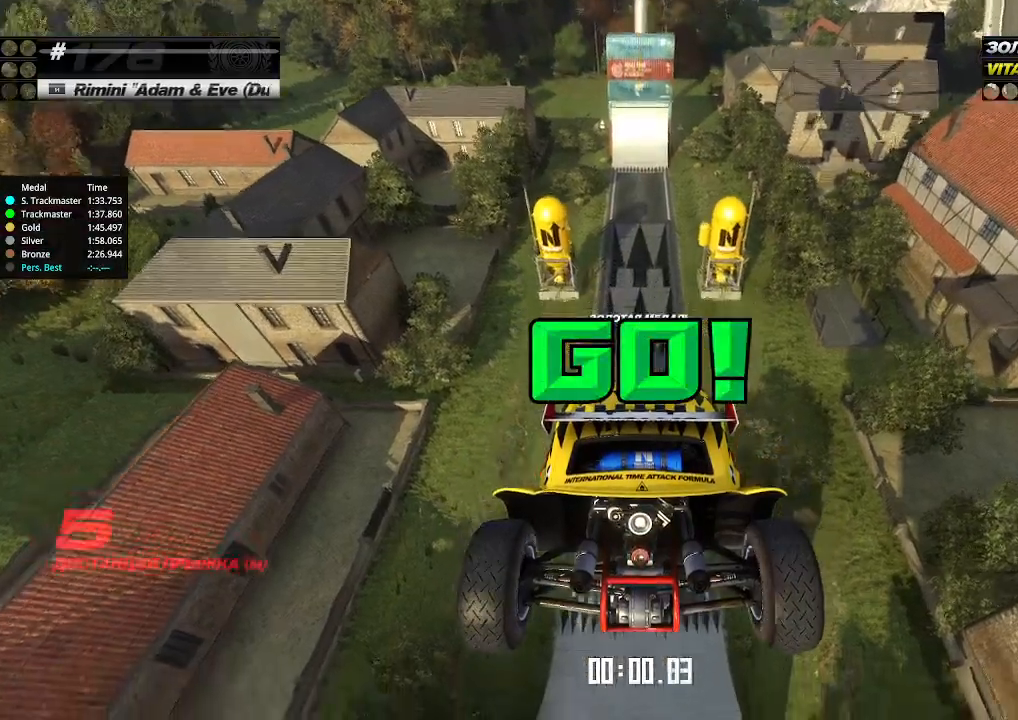
{"keys": ["up"], "events": []}
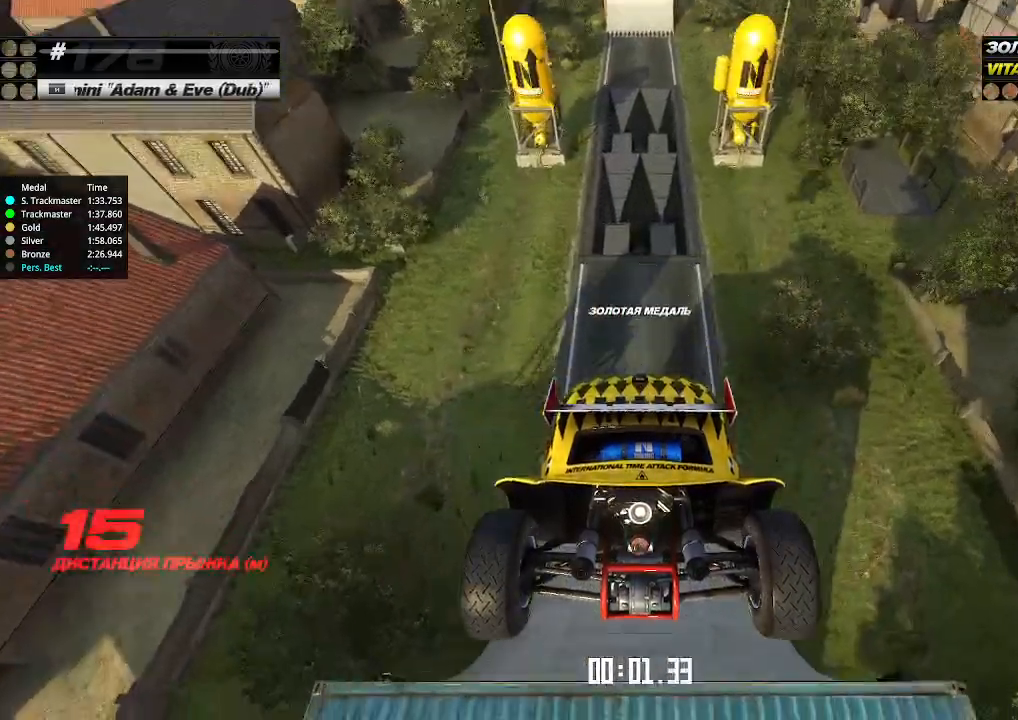
{"keys": ["up"], "events": []}
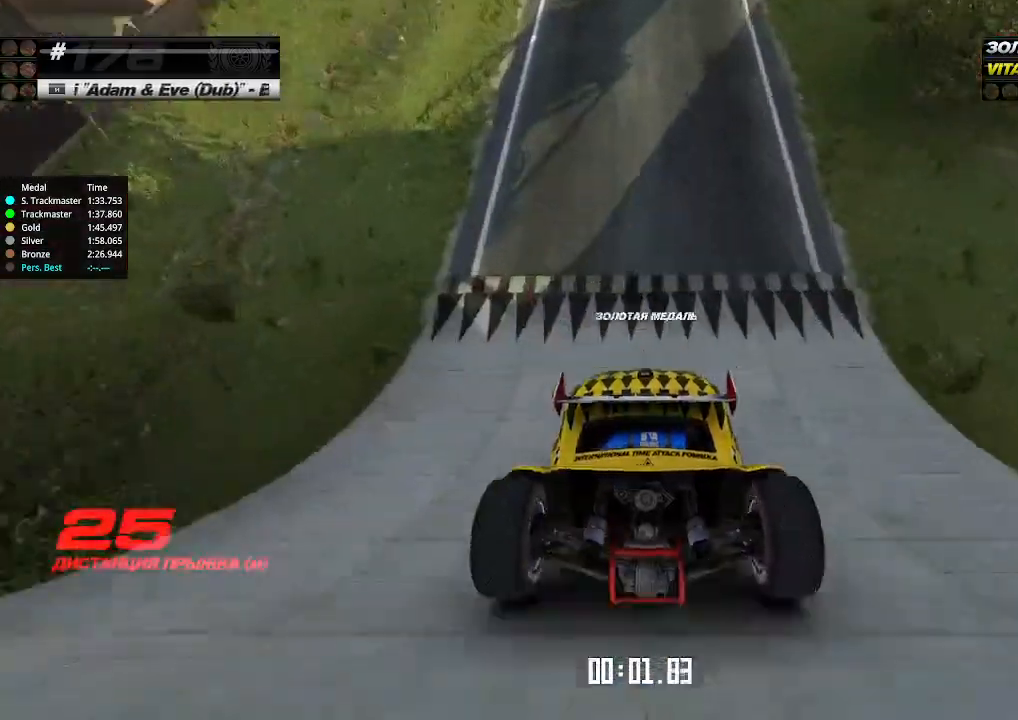
{"keys": ["up"], "events": [[233, "left", "down"], [267, "left", "up"]]}
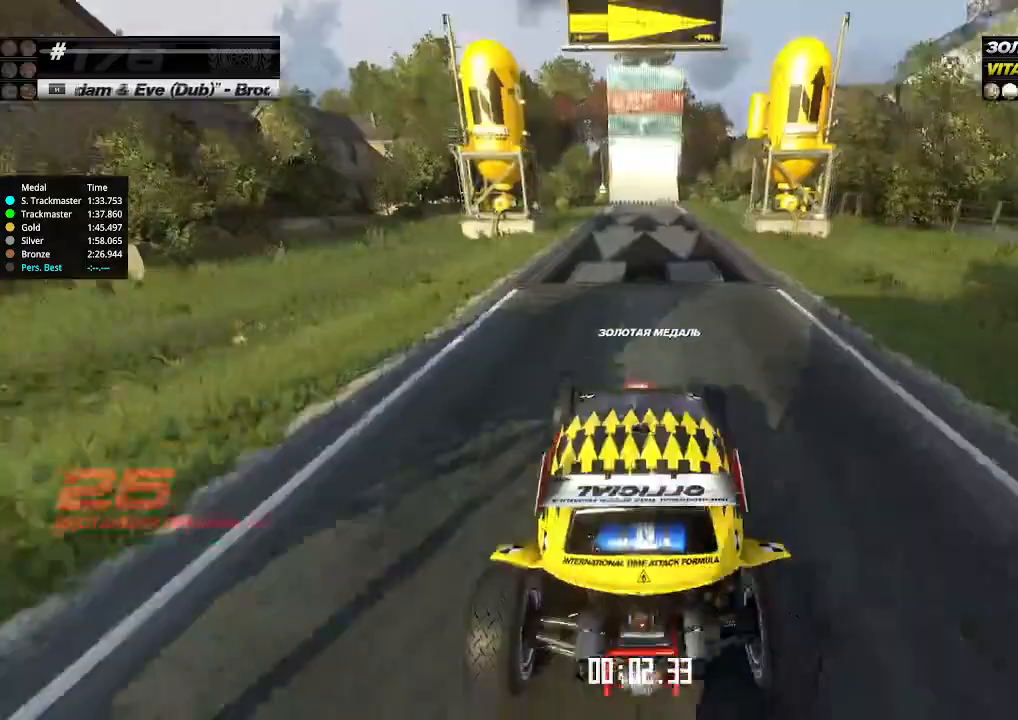
{"keys": ["up"], "events": [[100, "left", "down"], [133, "left", "up"]]}
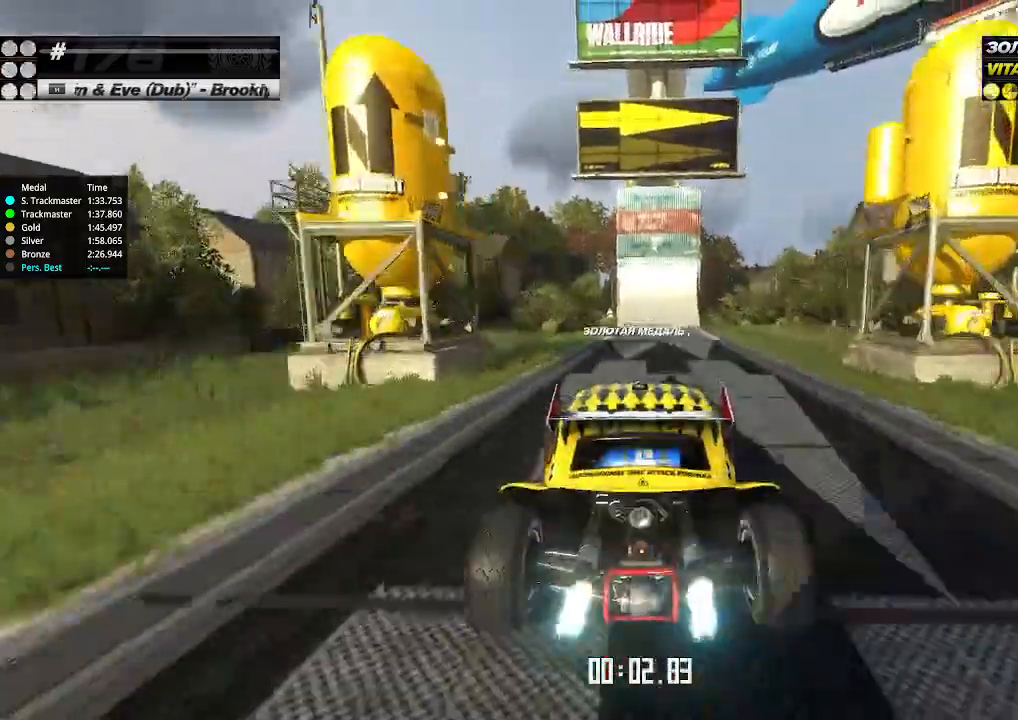
{"keys": ["down", "right", "up"], "events": [[67, "left", "down"], [133, "left", "up"], [433, "down", "down"], [433, "right", "down"]]}
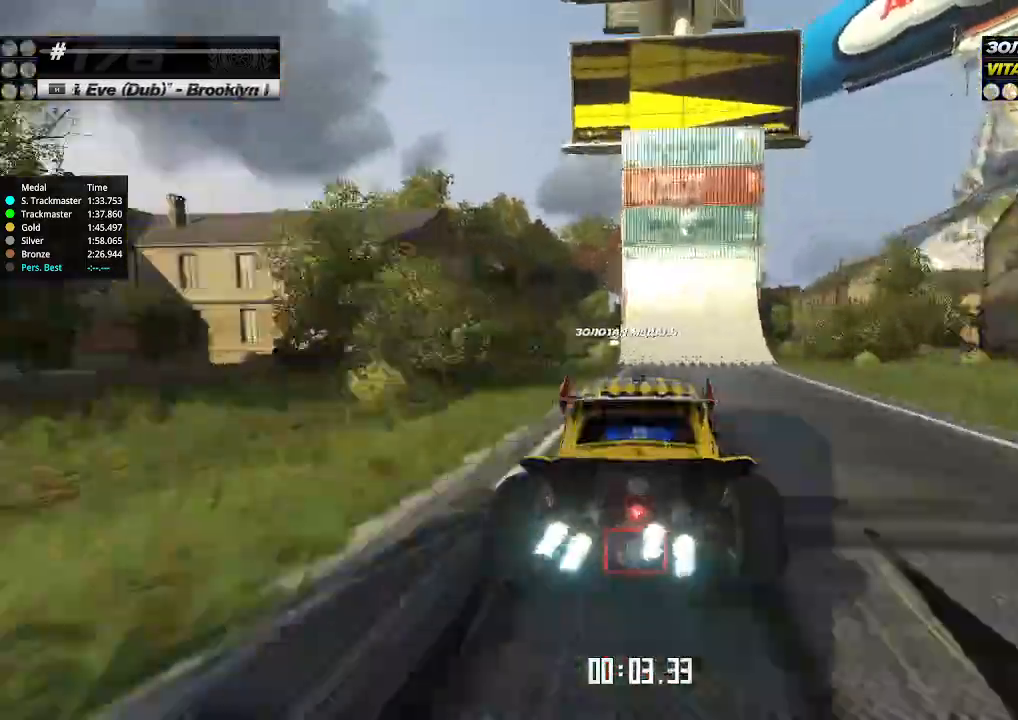
{"keys": ["right", "up"], "events": [[167, "down", "up"], [200, "right", "up"], [333, "right", "down"]]}
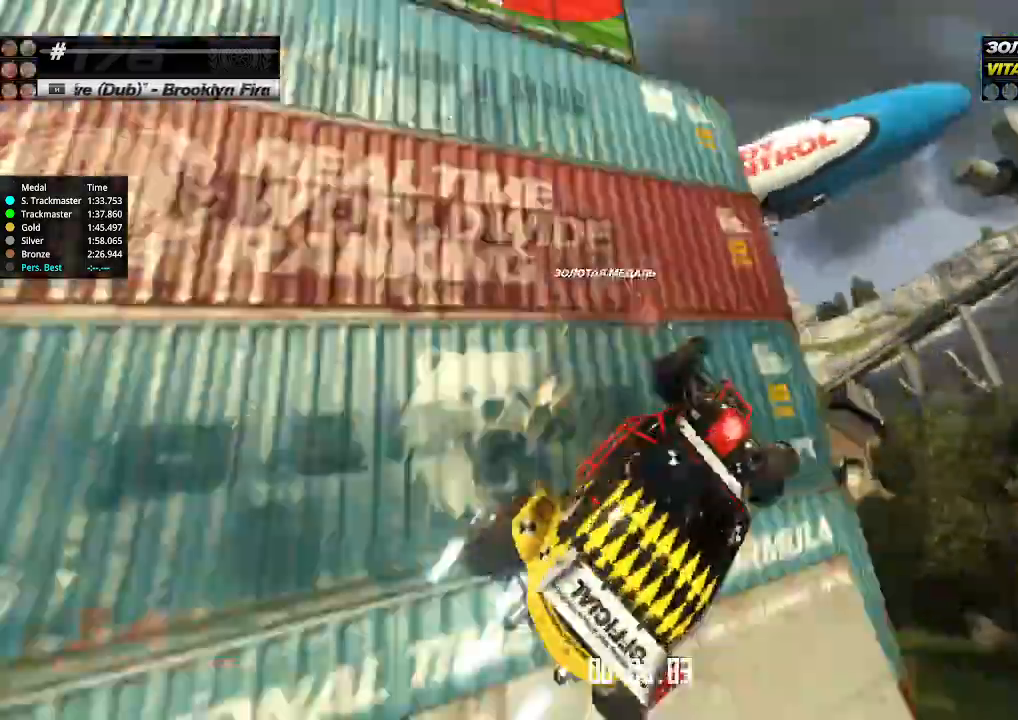
{"keys": ["left", "up"], "events": [[267, "left", "down"], [300, "right", "up"]]}
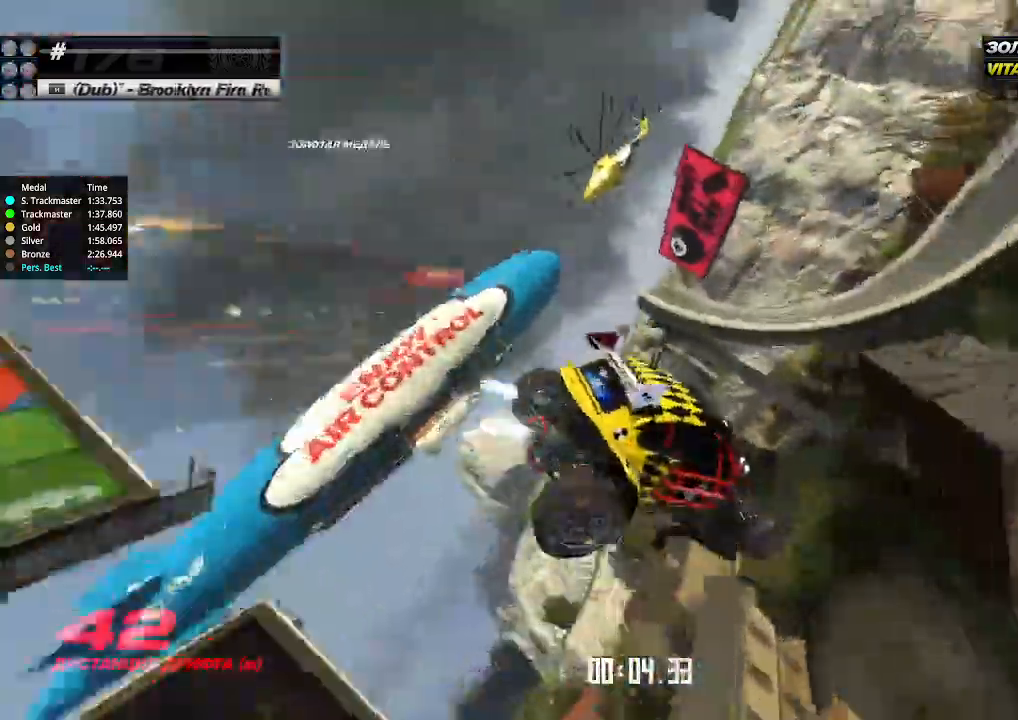
{"keys": ["left", "up"], "events": [[200, "down", "down"], [300, "down", "up"]]}
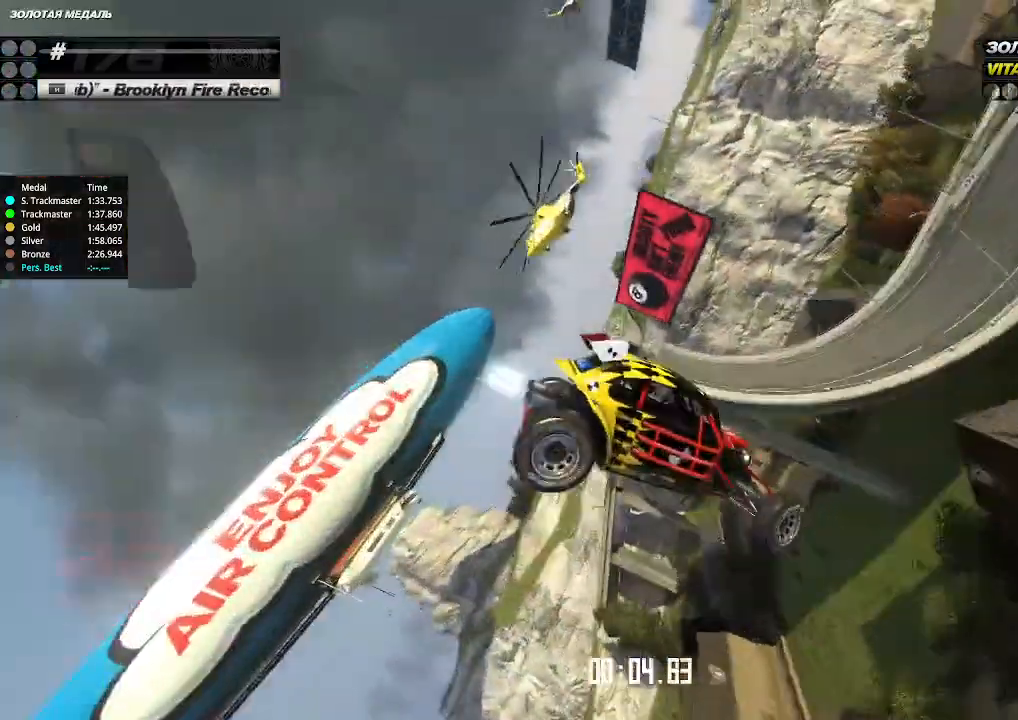
{"keys": ["right", "up"], "events": [[67, "left", "up"], [100, "right", "down"]]}
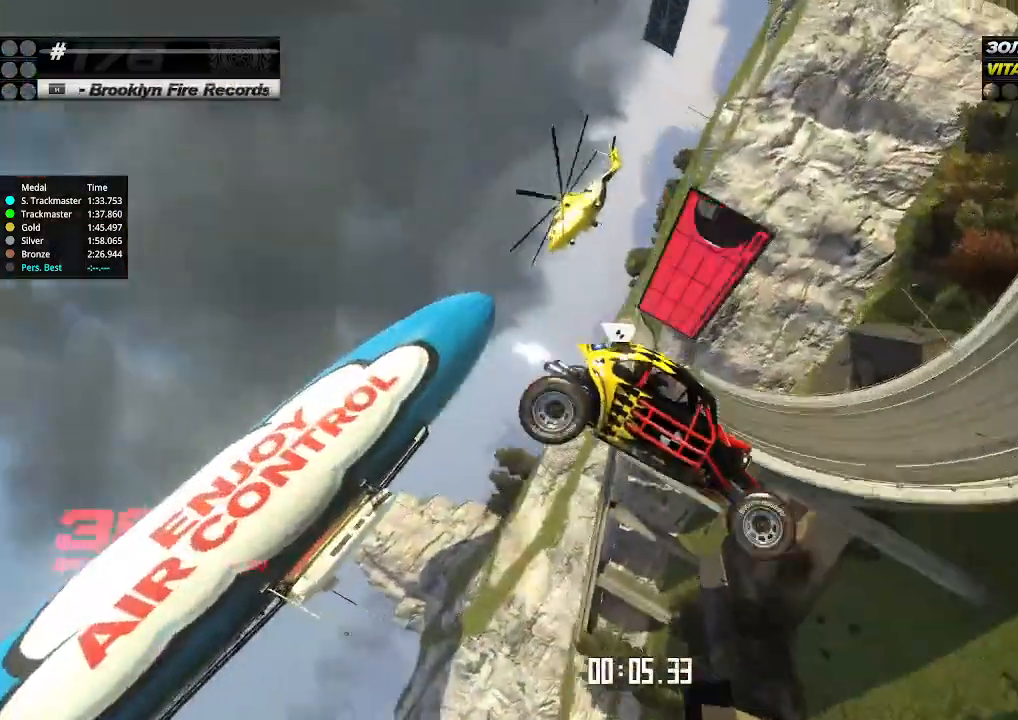
{"keys": ["left", "up"], "events": [[167, "right", "up"], [467, "left", "down"]]}
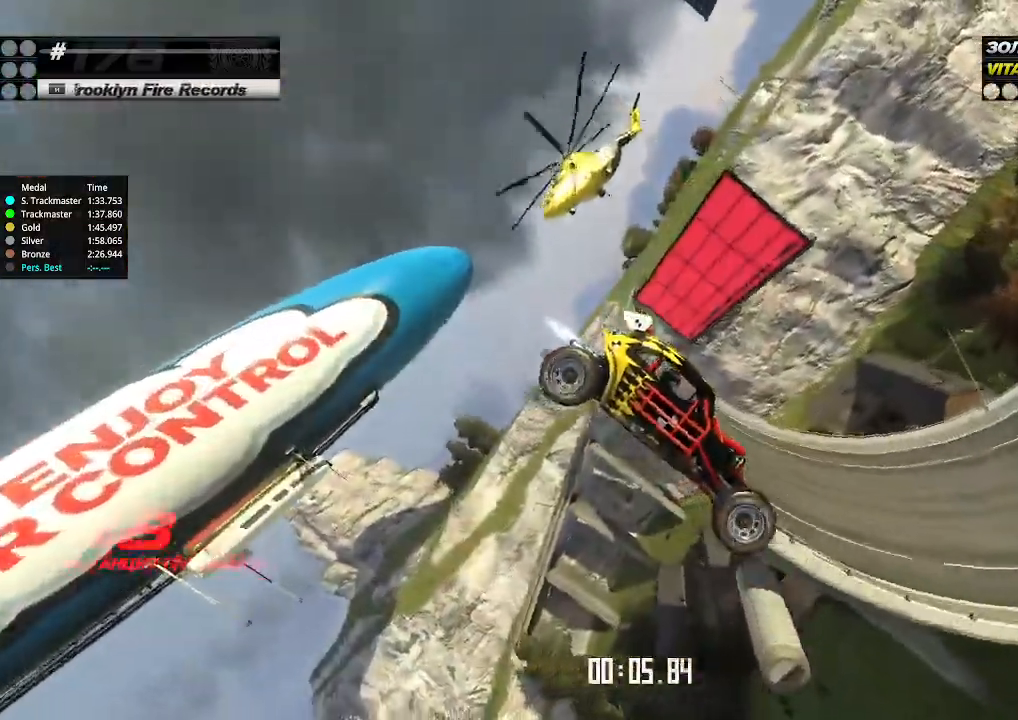
{"keys": ["left", "up"], "events": []}
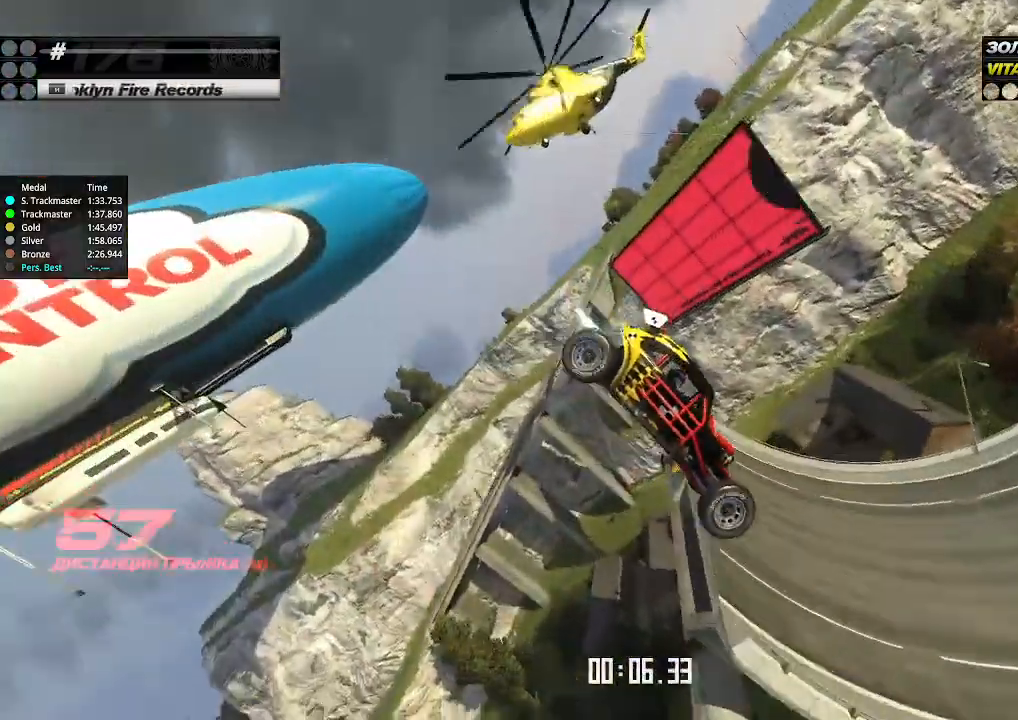
{"keys": ["right", "up"], "events": [[367, "left", "up"], [433, "right", "down"]]}
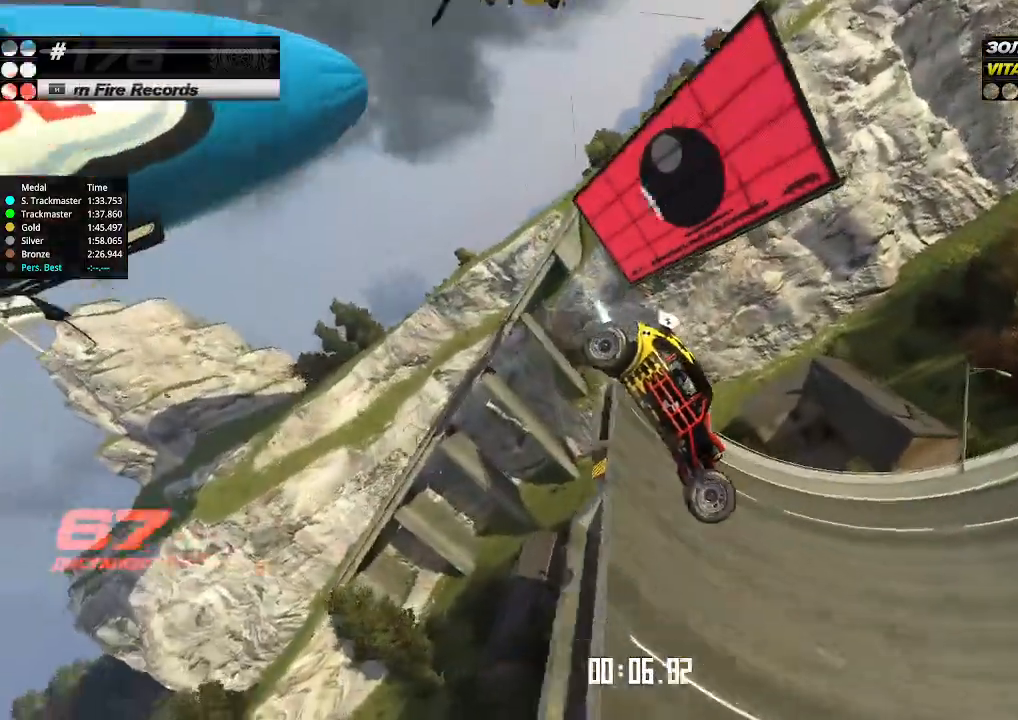
{"keys": ["right", "up"], "events": []}
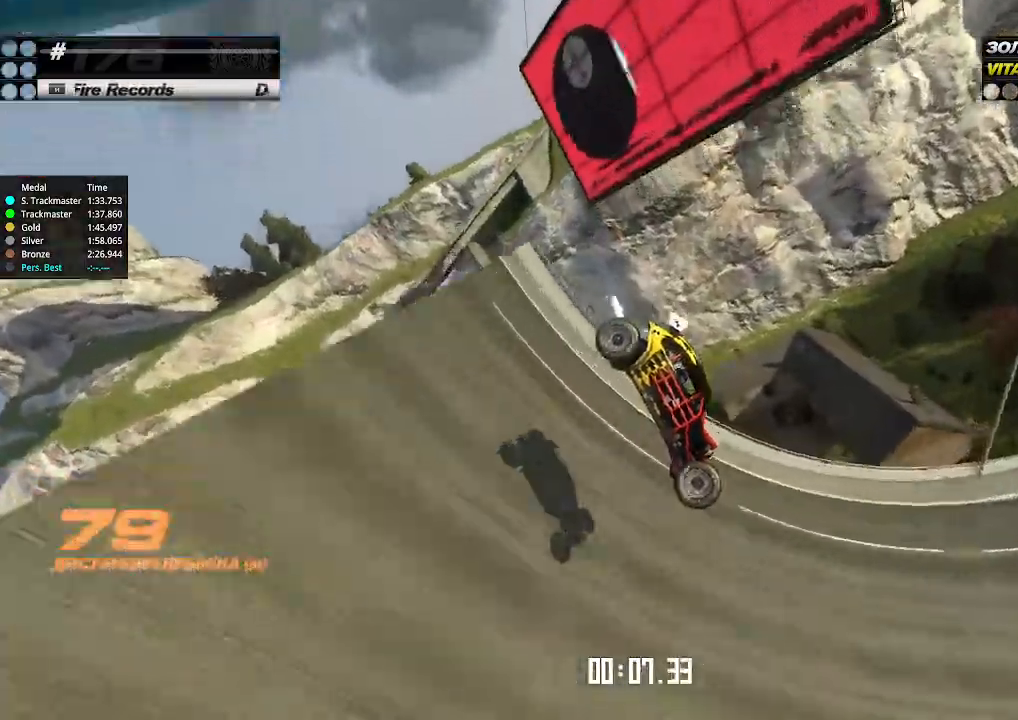
{"keys": ["right", "up"], "events": []}
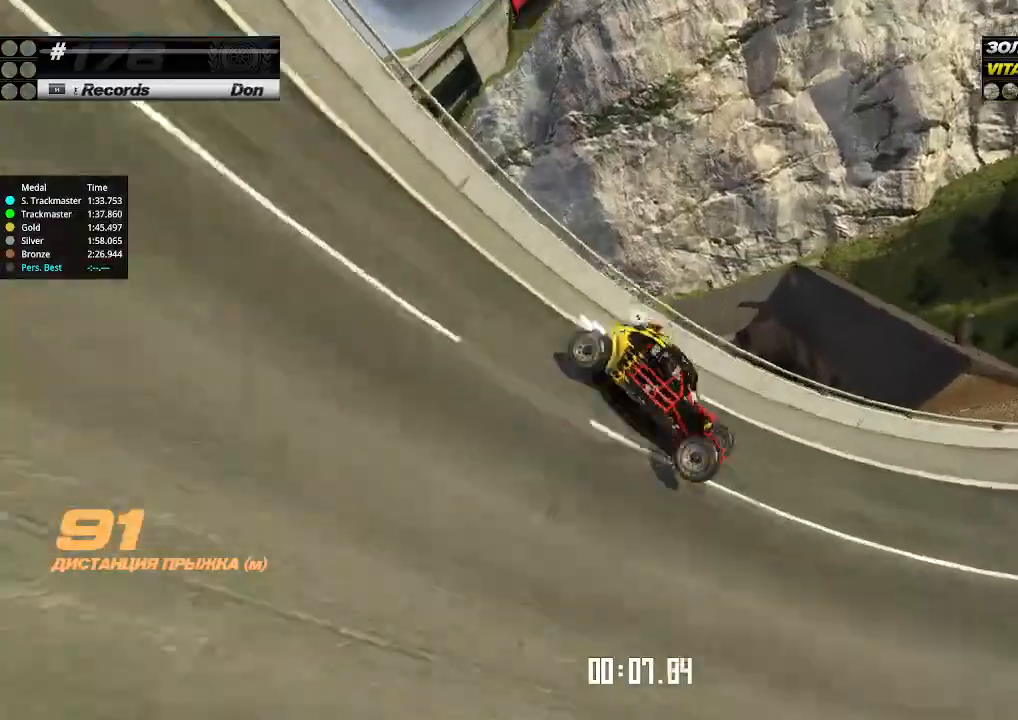
{"keys": ["left", "up"], "events": [[67, "right", "up"], [400, "left", "down"]]}
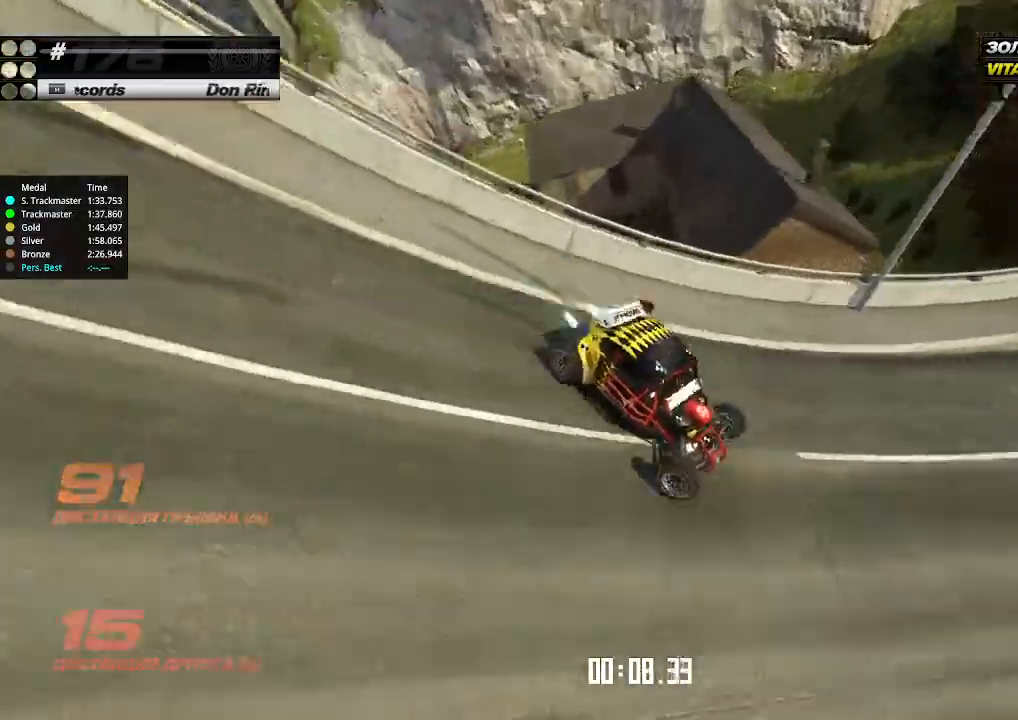
{"keys": ["up"], "events": [[400, "left", "up"]]}
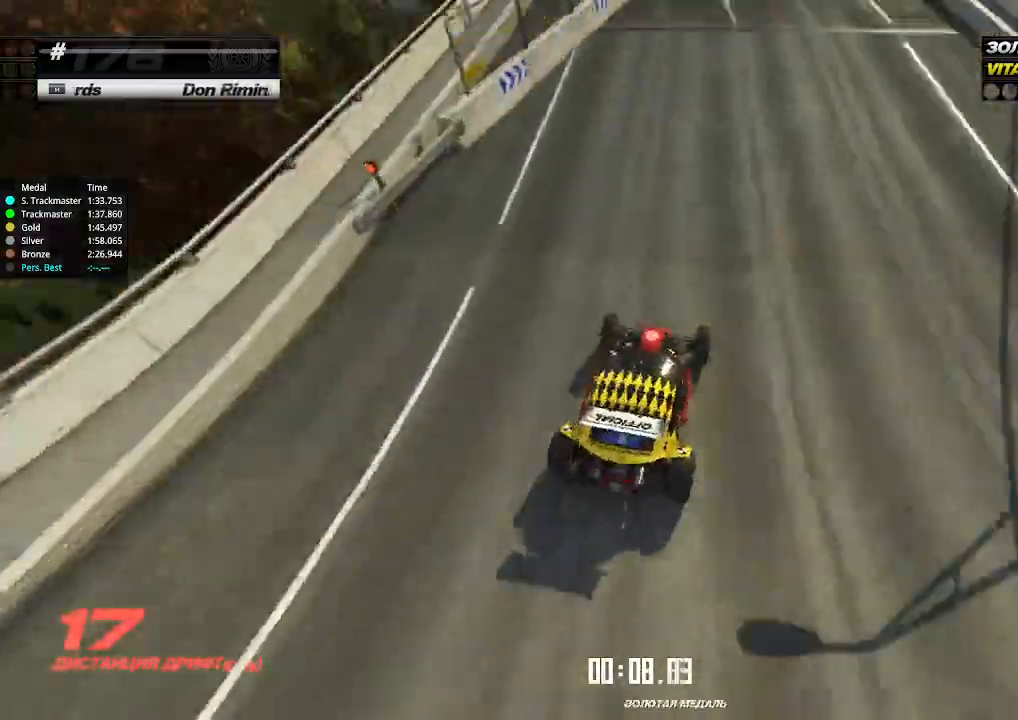
{"keys": ["up"], "events": [[333, "right", "down"], [433, "right", "up"]]}
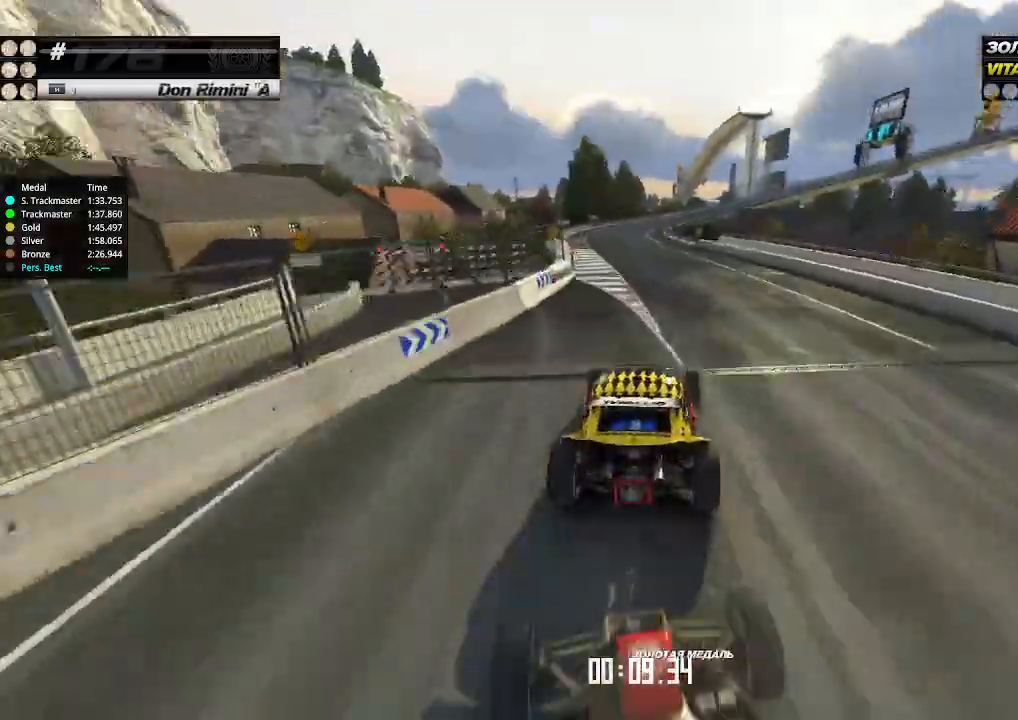
{"keys": ["up"], "events": [[100, "left", "down"], [200, "left", "up"]]}
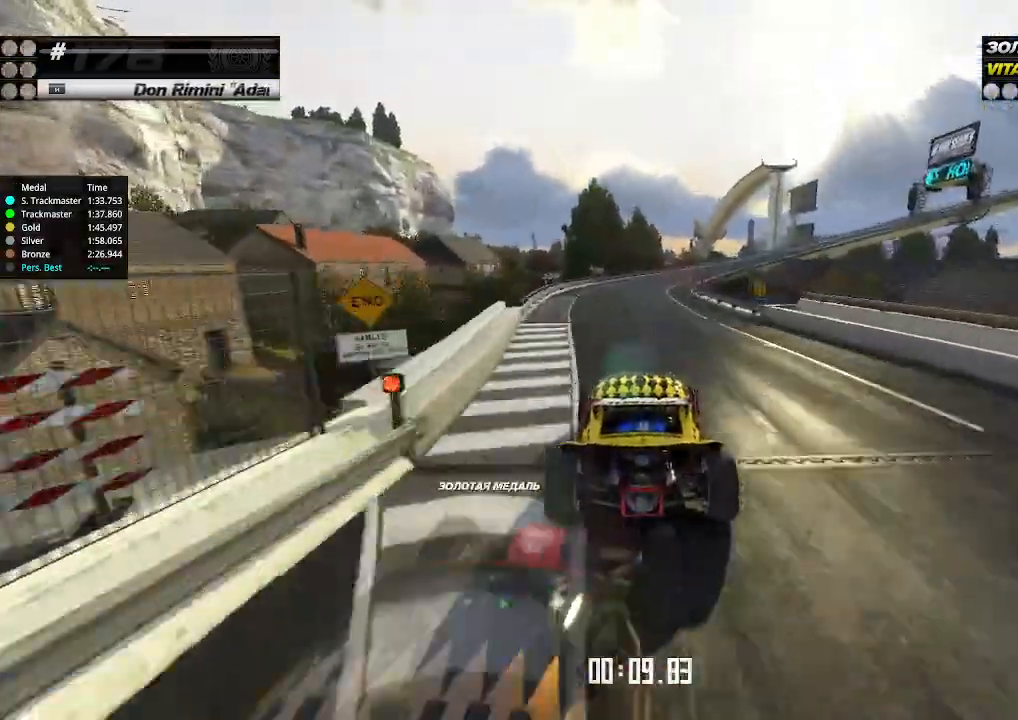
{"keys": ["right", "up"], "events": [[167, "right", "down"], [267, "right", "up"], [467, "right", "down"]]}
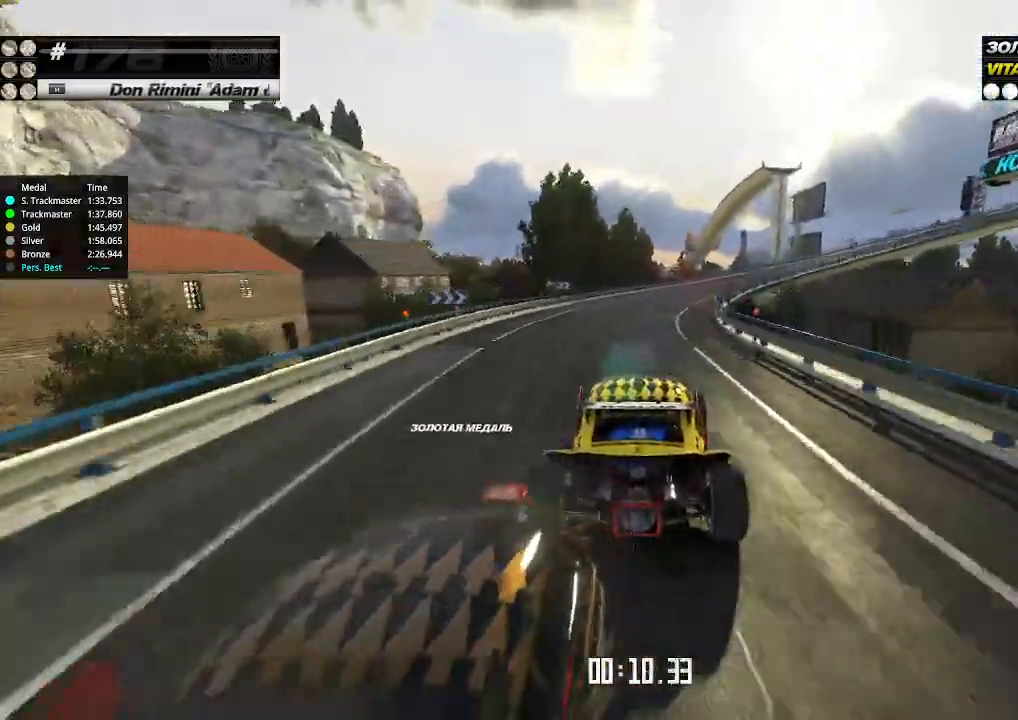
{"keys": ["right", "up"], "events": [[67, "right", "up"], [167, "right", "down"], [233, "right", "up"], [300, "right", "down"]]}
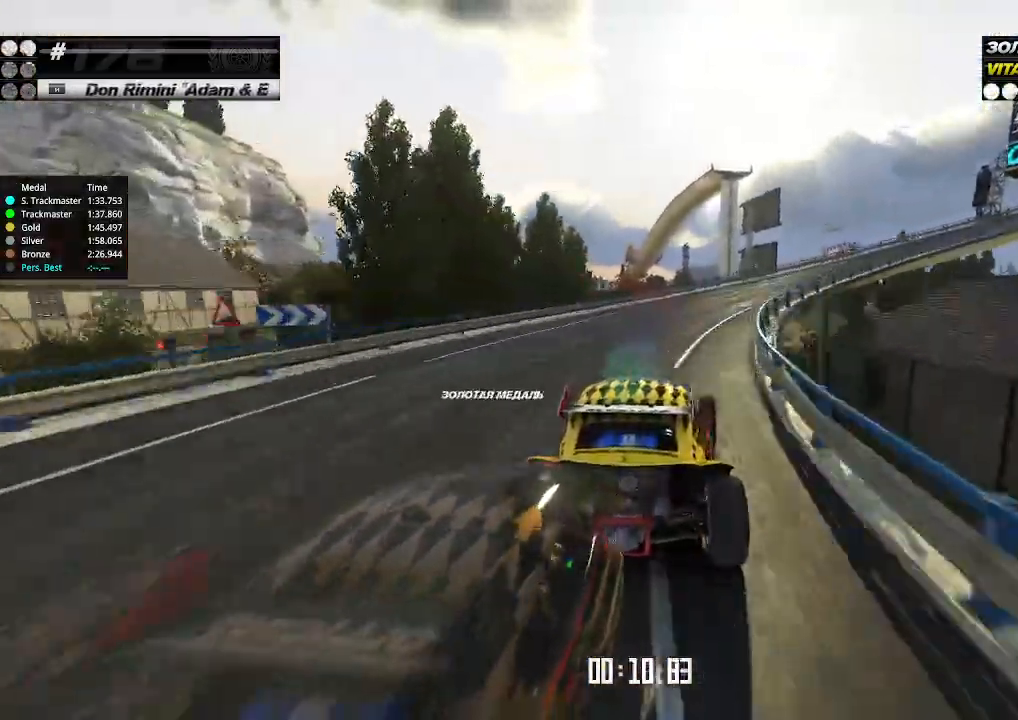
{"keys": ["right", "up"], "events": [[300, "right", "up"], [400, "right", "down"]]}
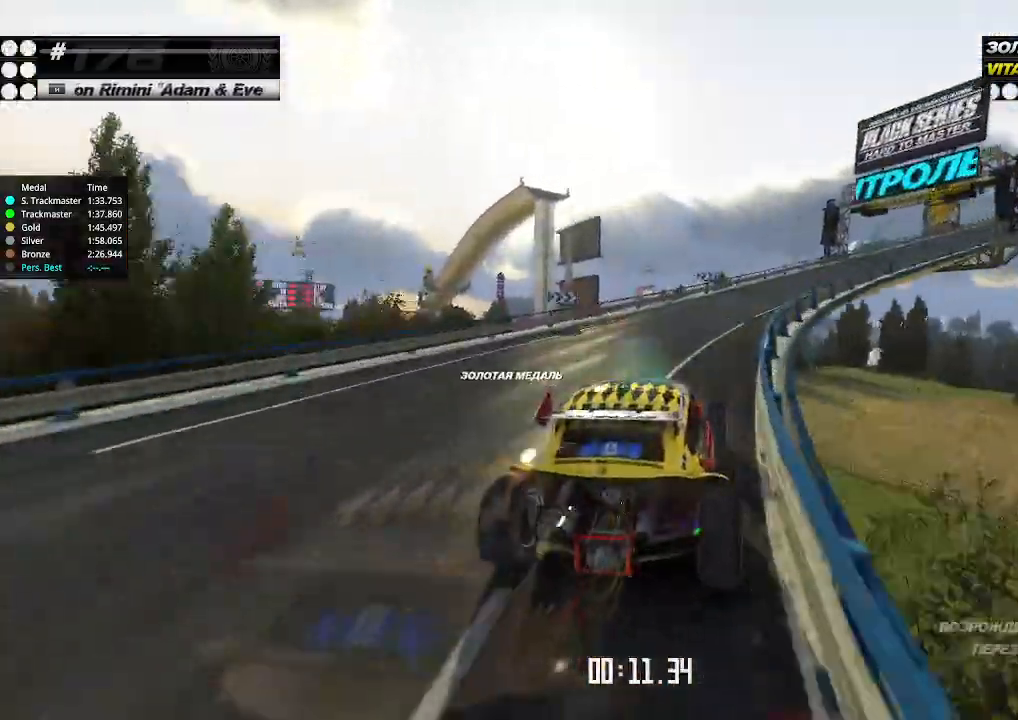
{"keys": ["up"], "events": [[433, "right", "up"]]}
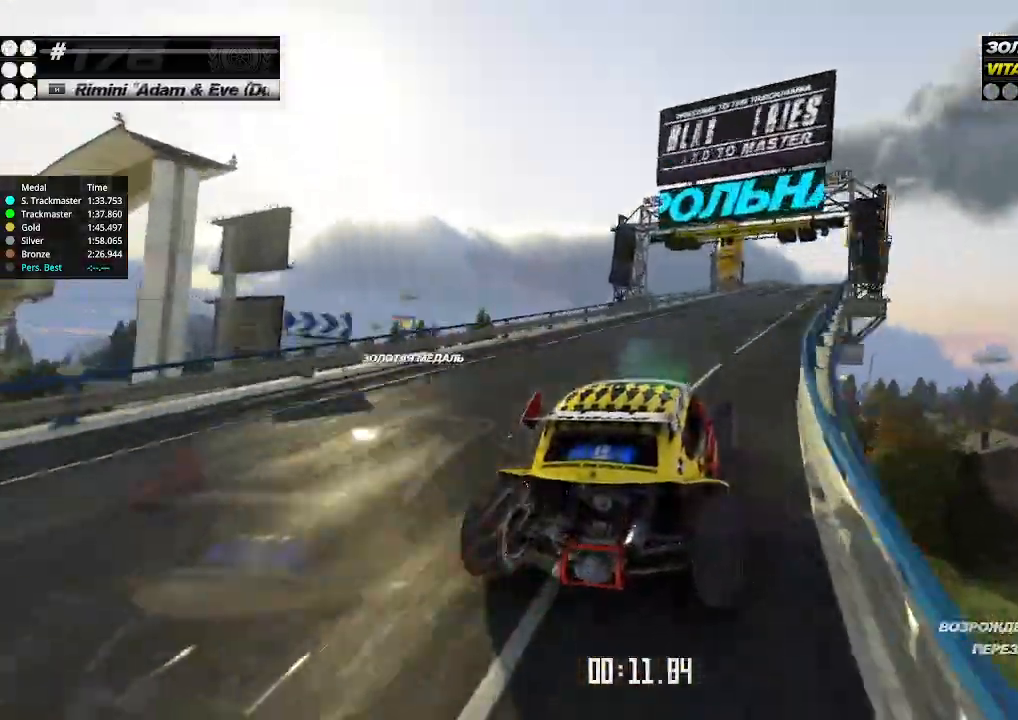
{"keys": ["up"], "events": [[333, "right", "down"], [400, "right", "up"]]}
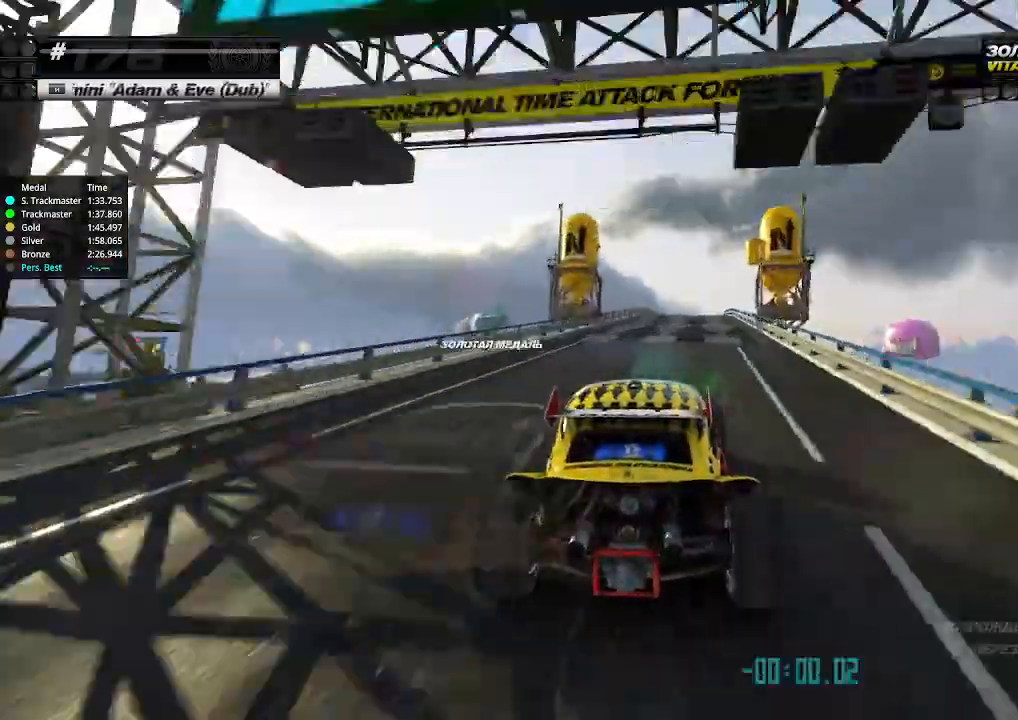
{"keys": ["up"], "events": [[200, "right", "down"], [267, "right", "up"]]}